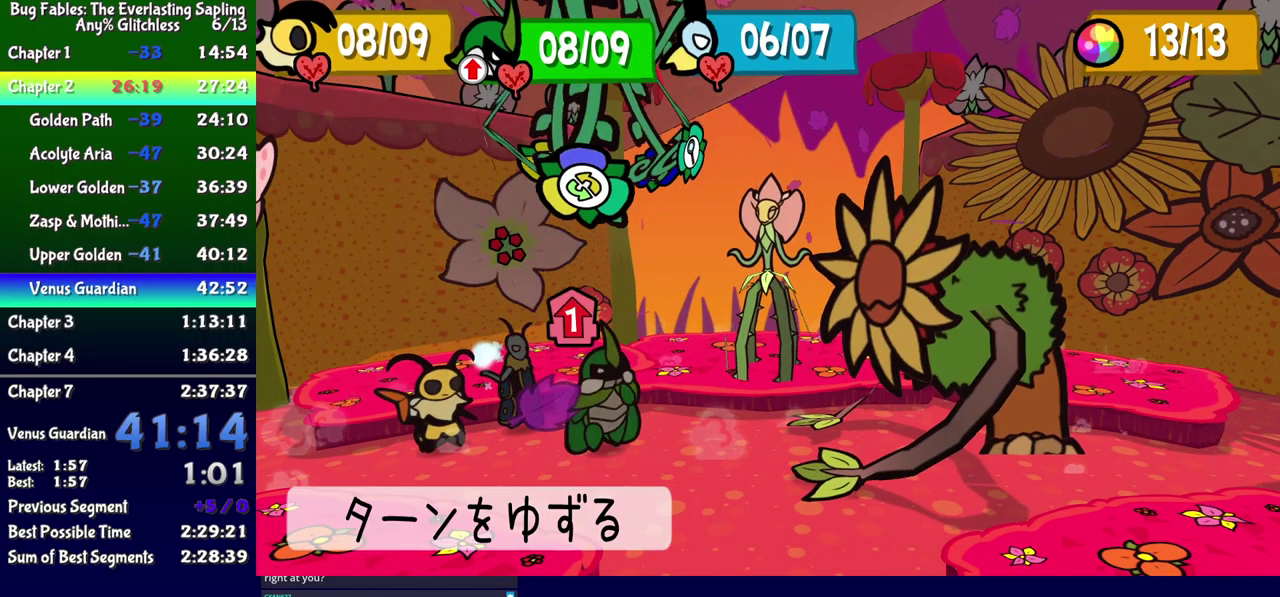
Gameplay with a controller (Xbox layout); each line is a JSON object with the inputs held at the frame after it. "events" lists button and stick changes between this image and that frame as [ms after this image, input, new state], when the widget could be followed in between. Not read: L1 L2 L3 R1 R2 R3 left_stick.
{"buttons": ["DPAD_DOWN"], "events": [[83, "DPAD_LEFT", "down"], [150, "DPAD_LEFT", "up"], [350, "DPAD_DOWN", "down"]]}
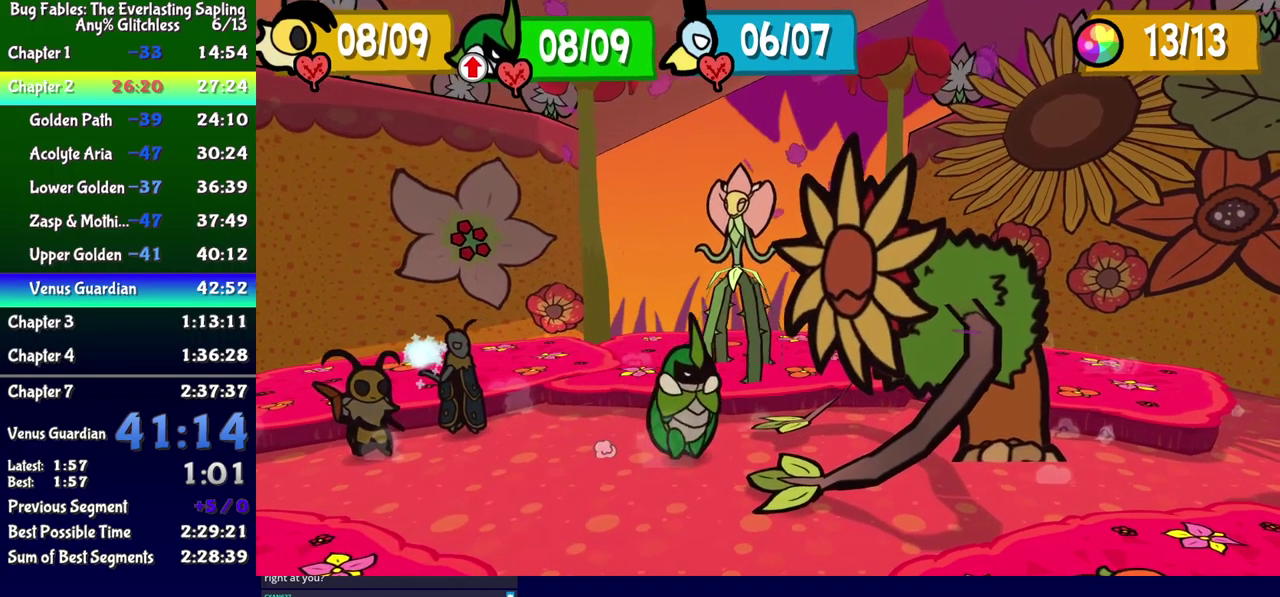
{"buttons": ["DPAD_DOWN"], "events": []}
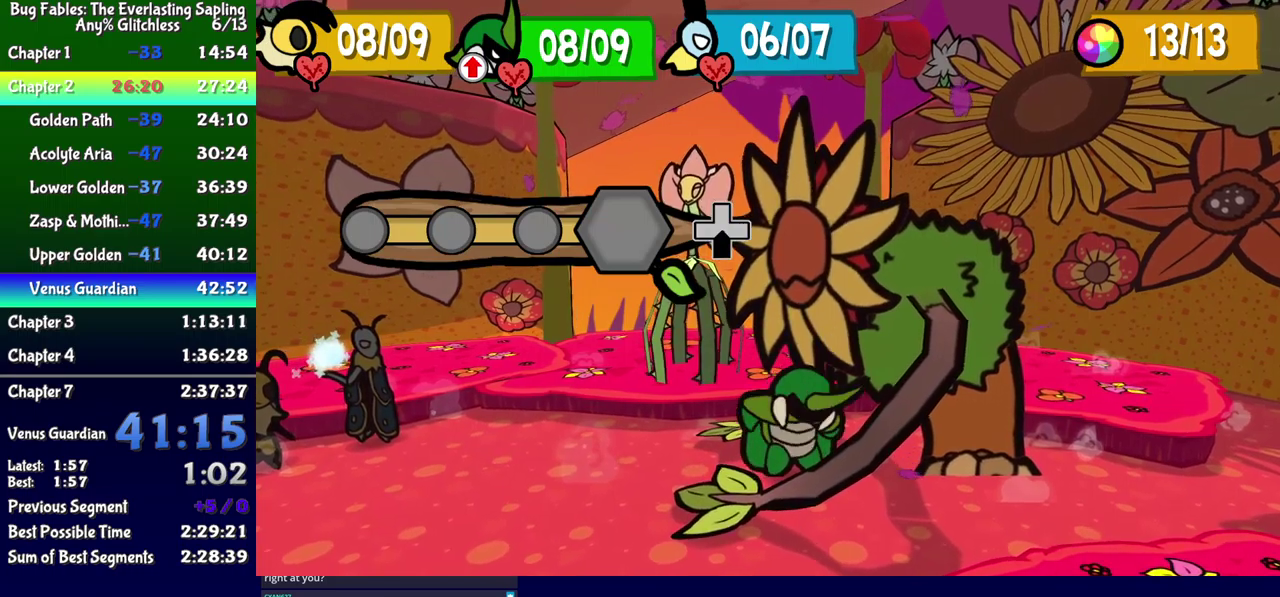
{"buttons": ["DPAD_DOWN"], "events": []}
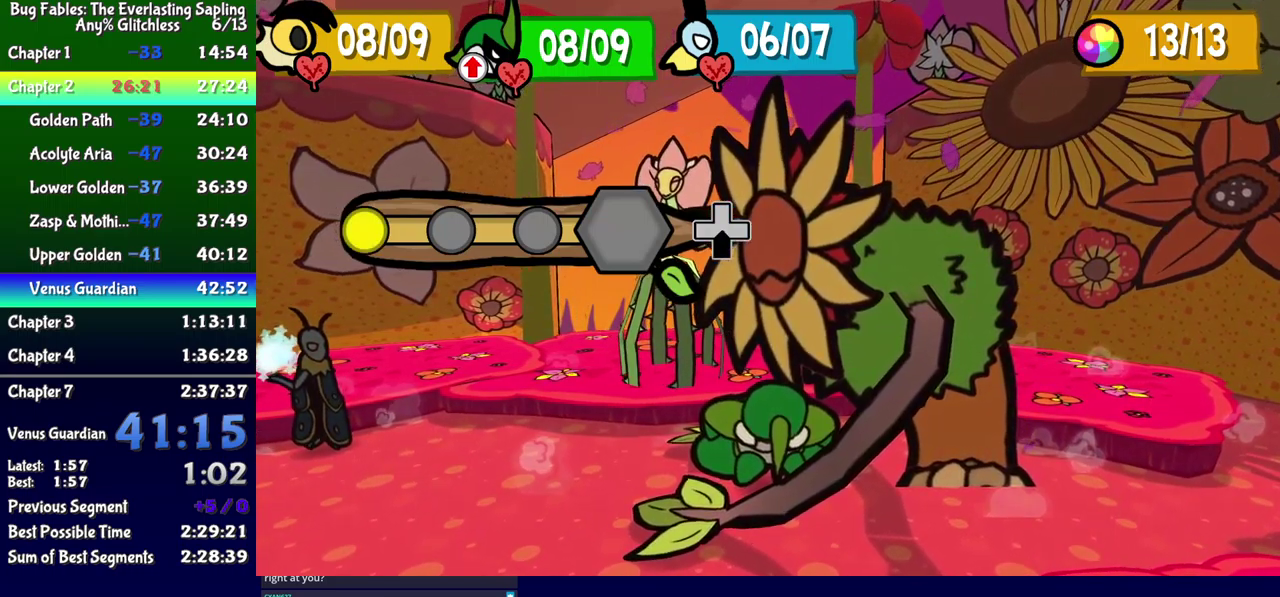
{"buttons": ["DPAD_DOWN"], "events": []}
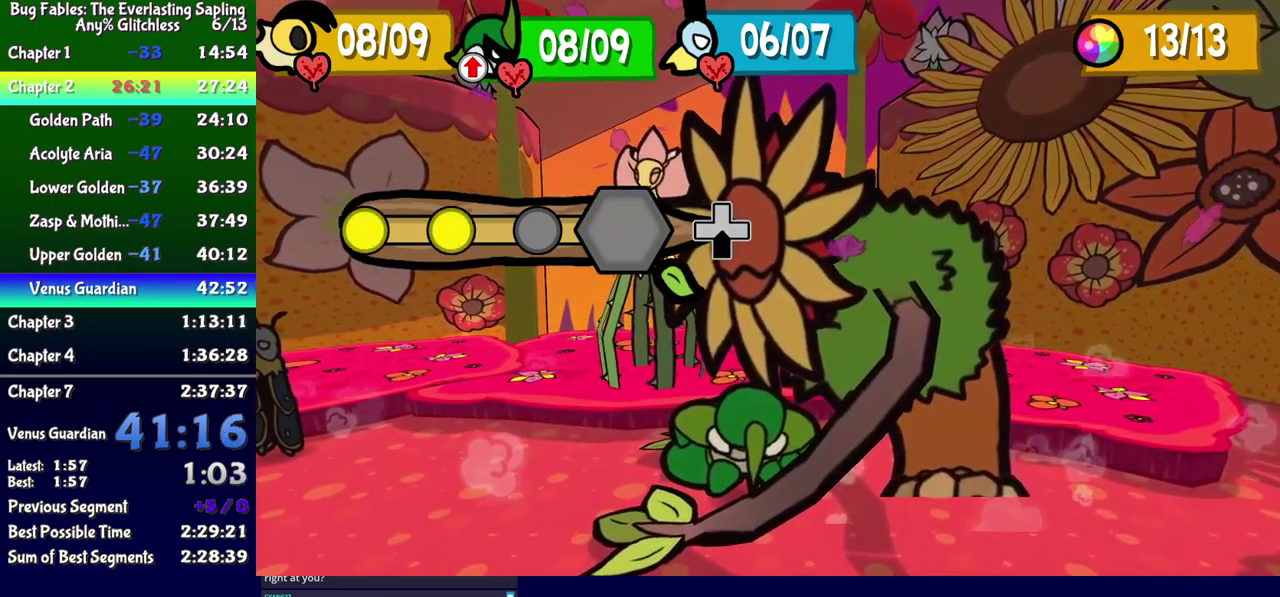
{"buttons": [], "events": [[467, "DPAD_DOWN", "up"]]}
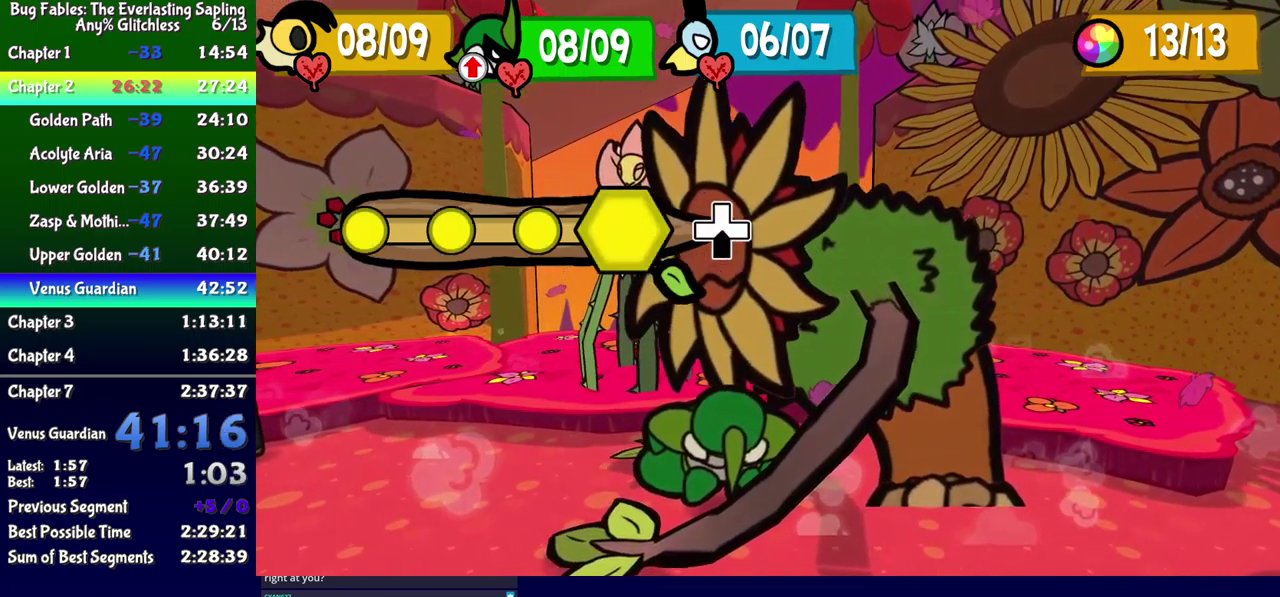
{"buttons": [], "events": []}
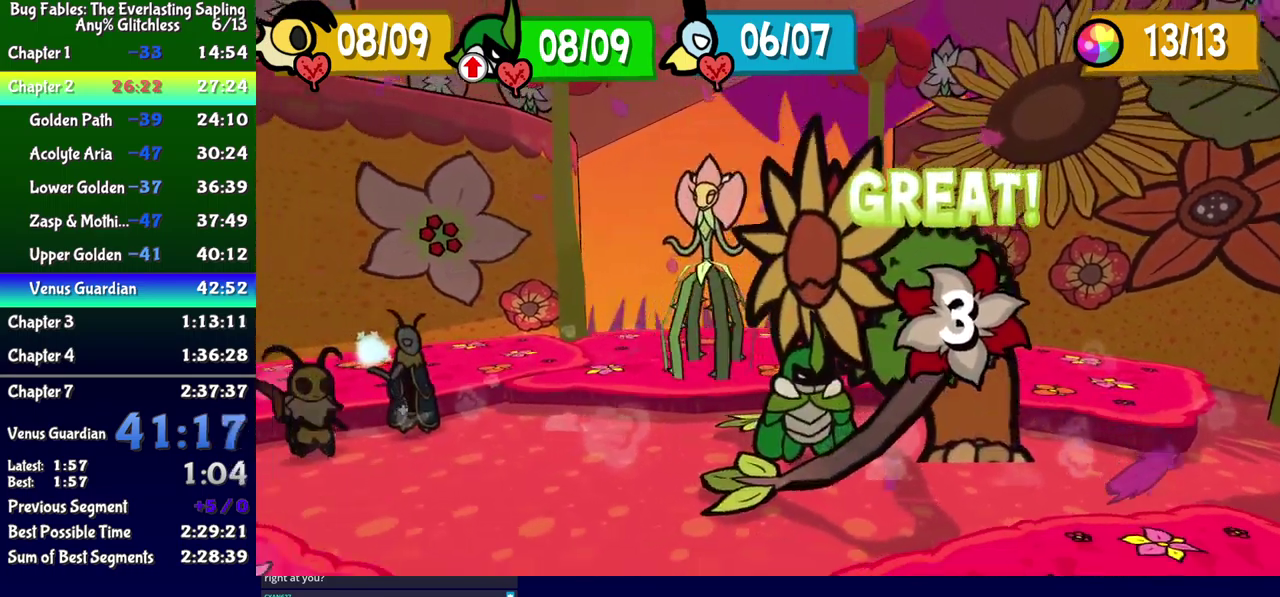
{"buttons": [], "events": []}
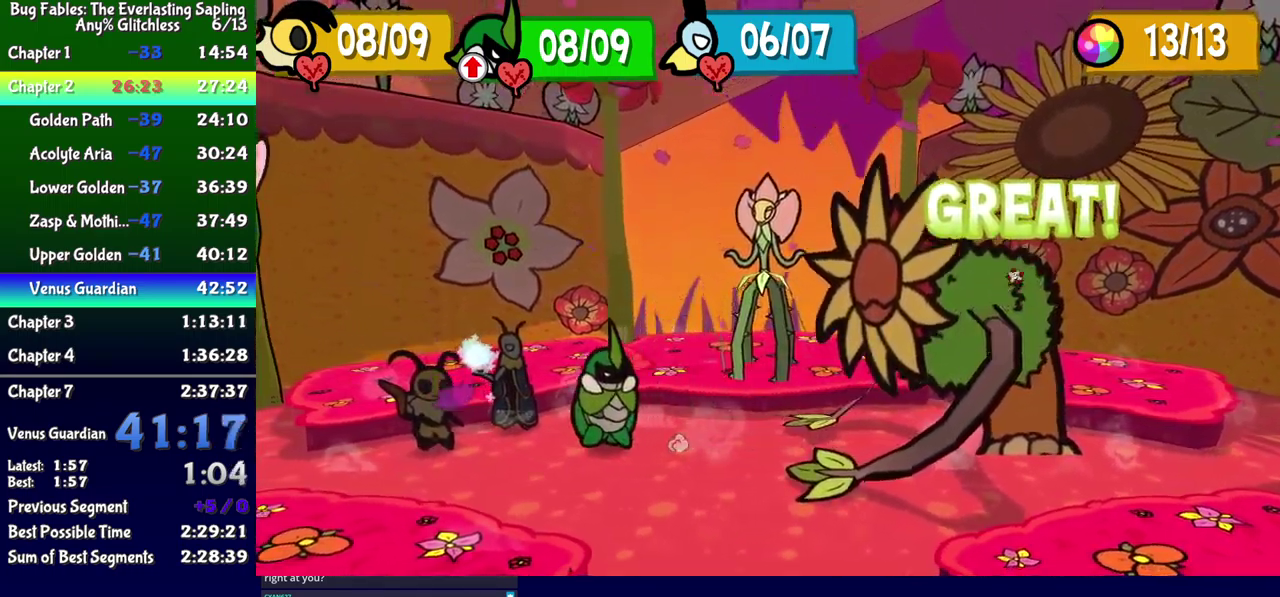
{"buttons": [], "events": []}
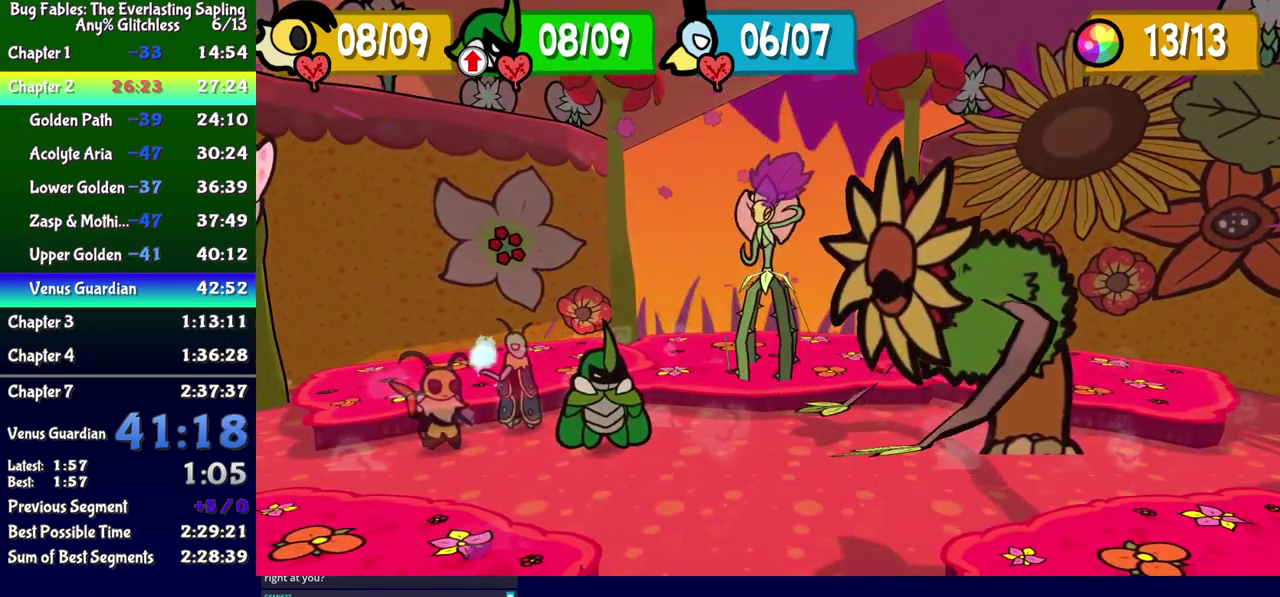
{"buttons": [], "events": []}
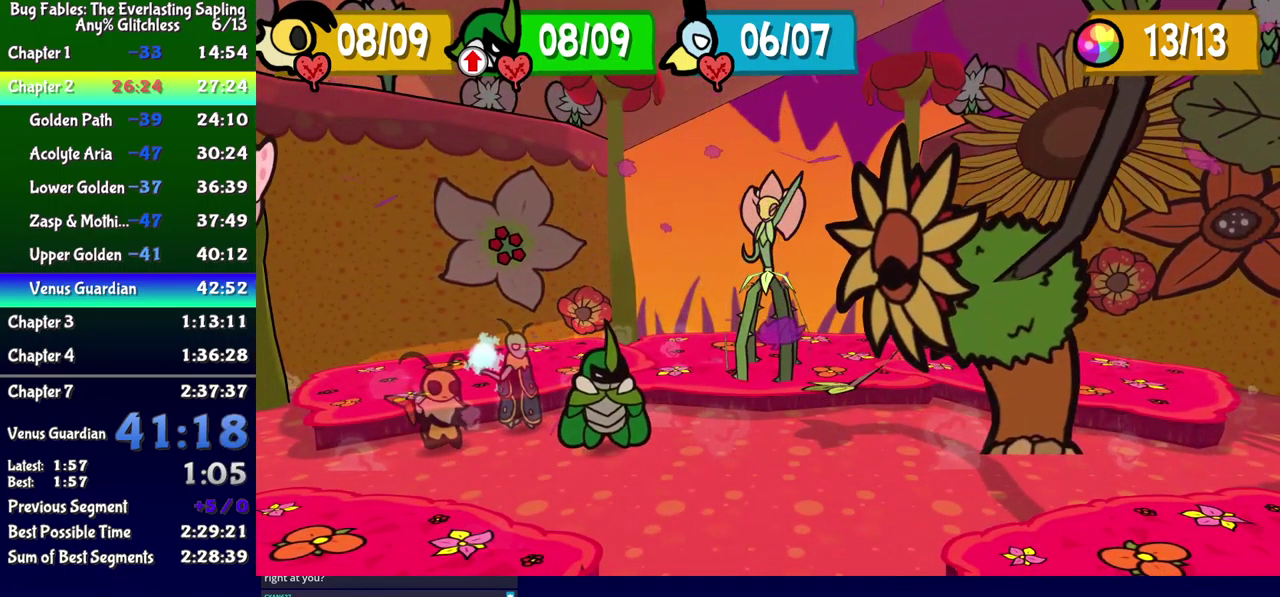
{"buttons": [], "events": []}
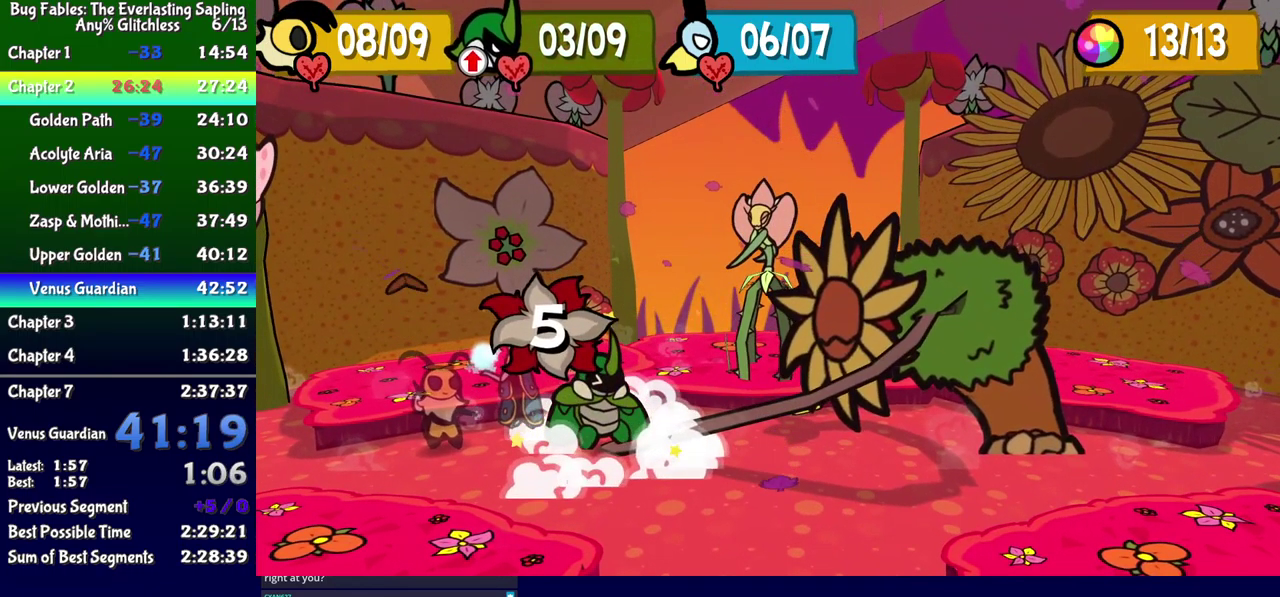
{"buttons": [], "events": []}
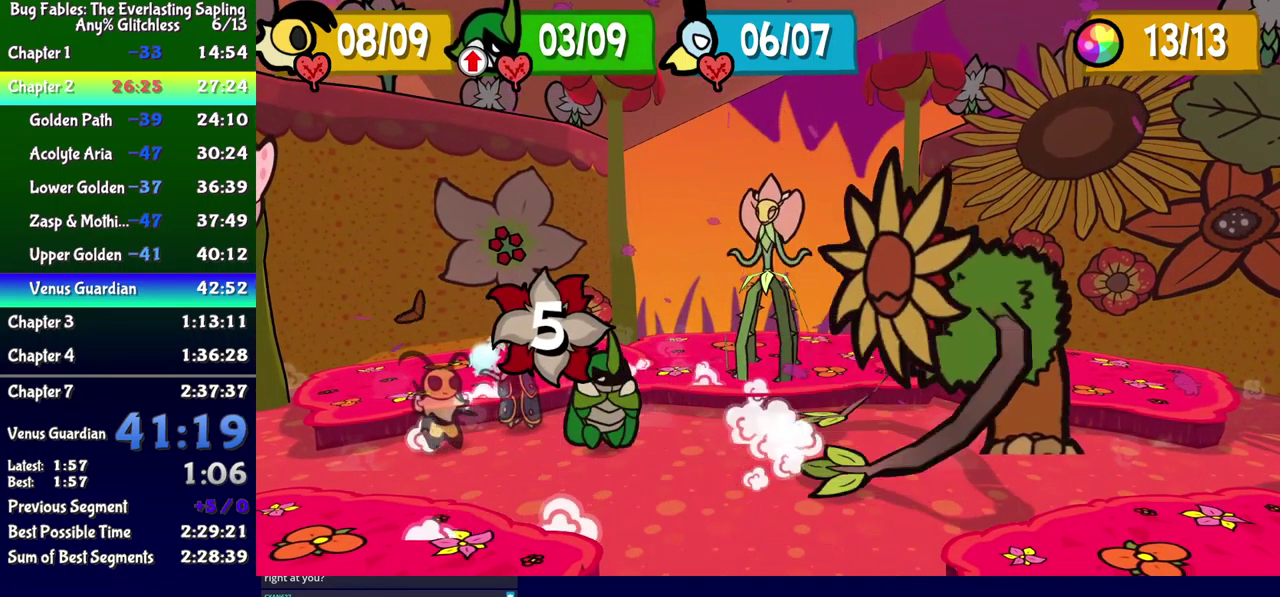
{"buttons": [], "events": []}
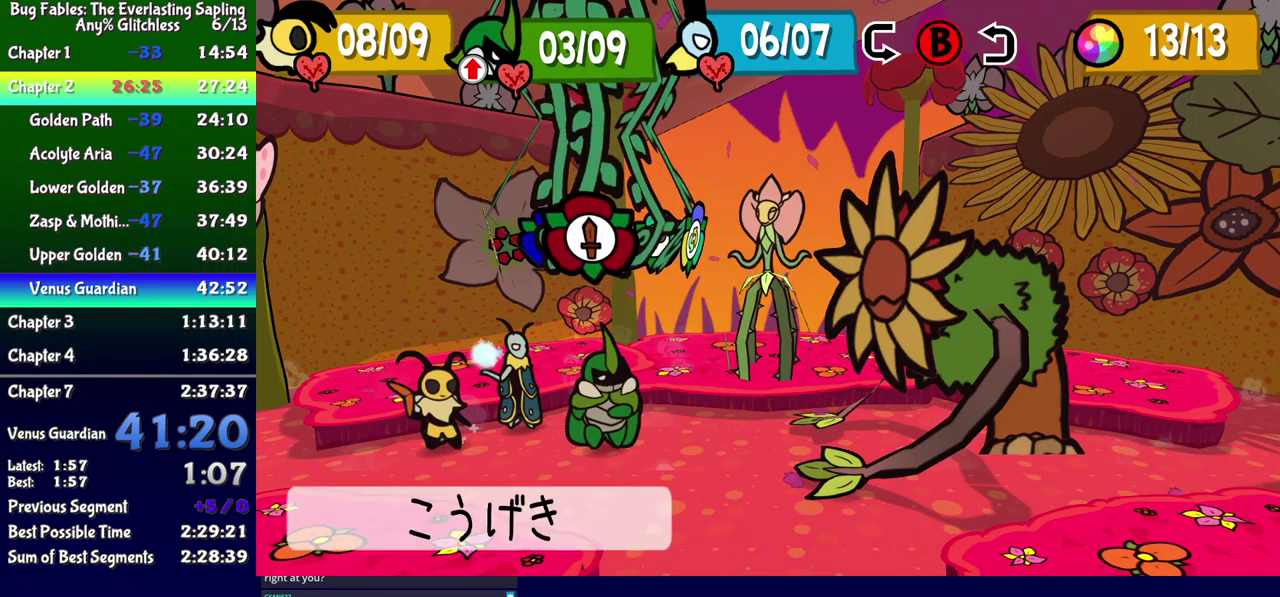
{"buttons": [], "events": [[167, "X", "down"], [217, "X", "up"]]}
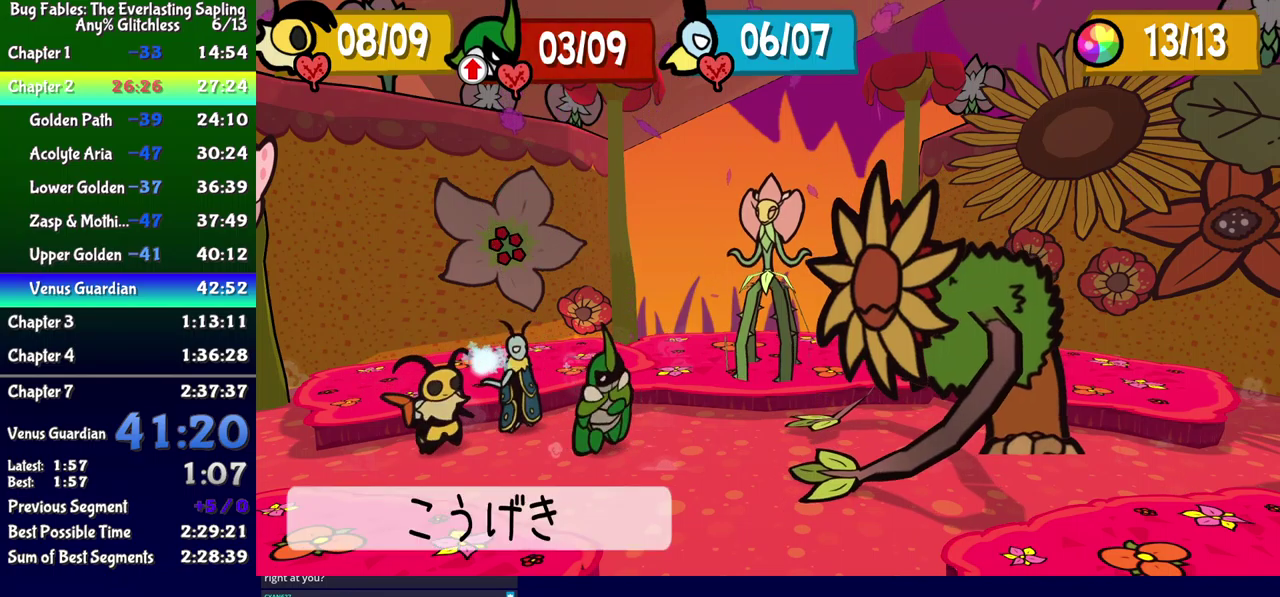
{"buttons": [], "events": [[300, "X", "down"], [350, "X", "up"]]}
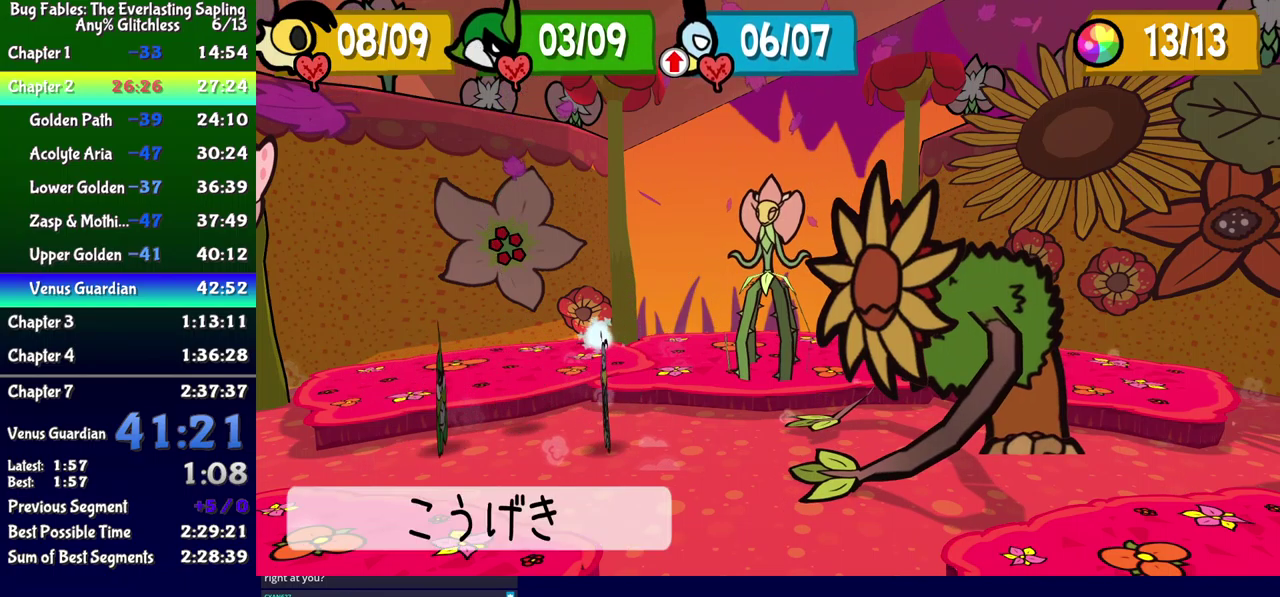
{"buttons": [], "events": []}
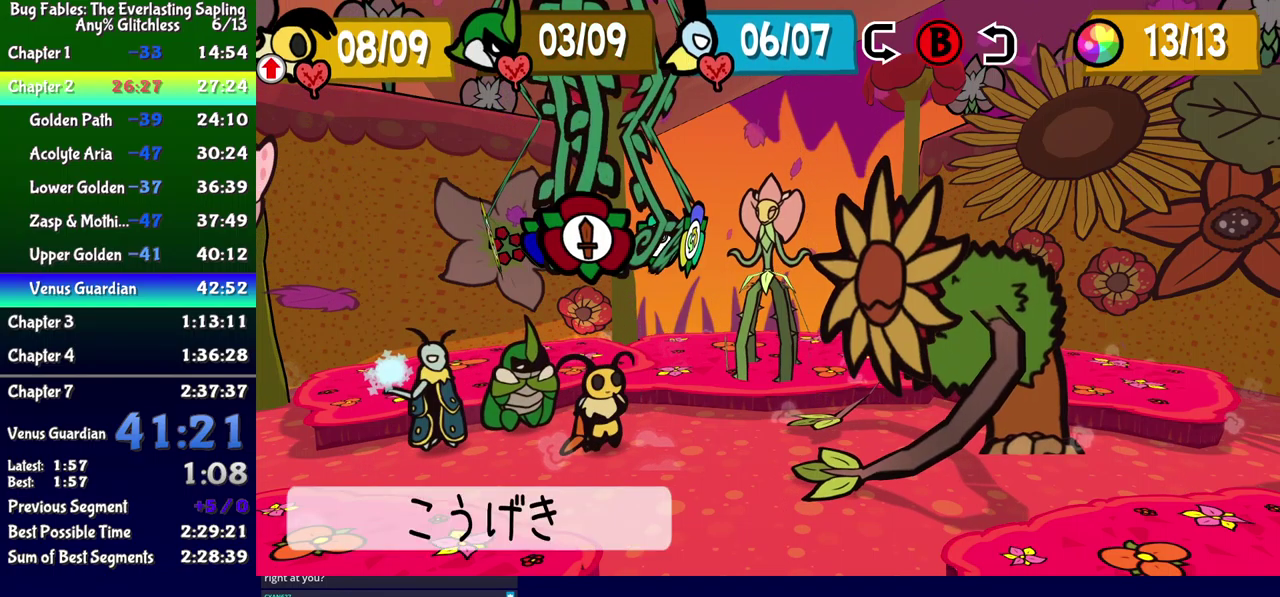
{"buttons": ["DPAD_LEFT"], "events": [[334, "DPAD_LEFT", "down"], [400, "DPAD_LEFT", "up"], [467, "DPAD_LEFT", "down"]]}
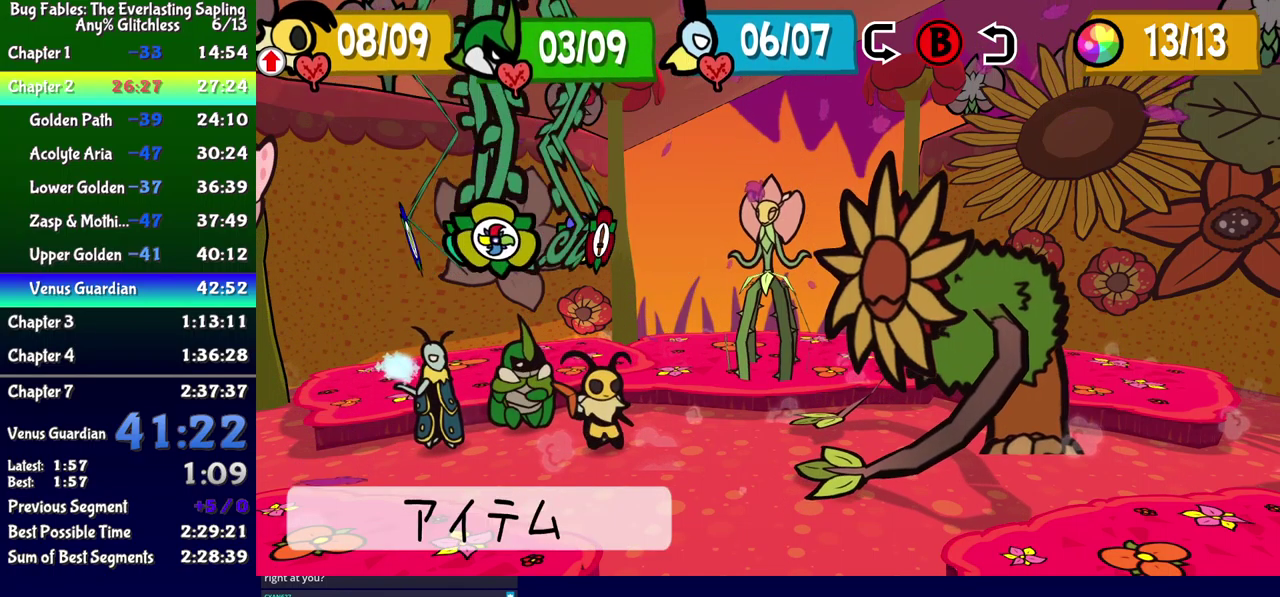
{"buttons": [], "events": [[34, "DPAD_LEFT", "up"]]}